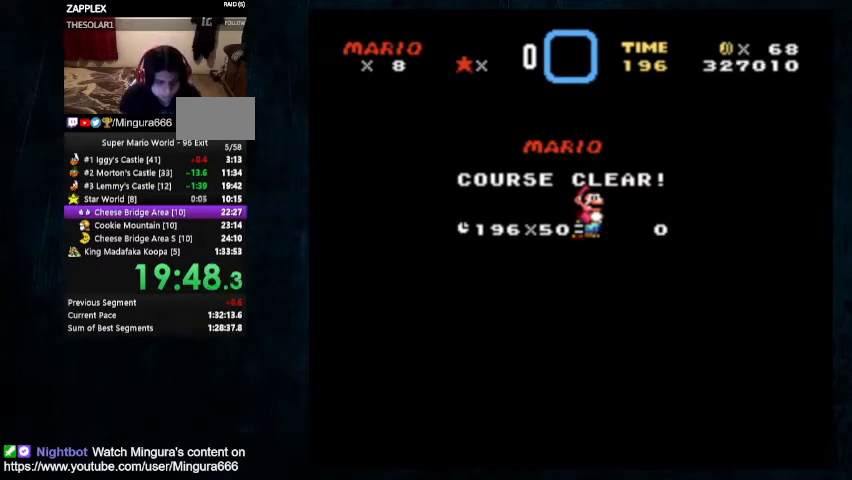
Gameplay with a controller (Nintendo layout); each line is a JSON object with the inputs held at the frame after it. "events" lists button and stick changes between this image and that frame as [ms after this image, input, new state], when the widget could be followed in between. Not read: L1 L3 R1 R3.
{"buttons": ["A"], "events": [[133, "B", "down"], [267, "B", "up"], [333, "A", "down"]]}
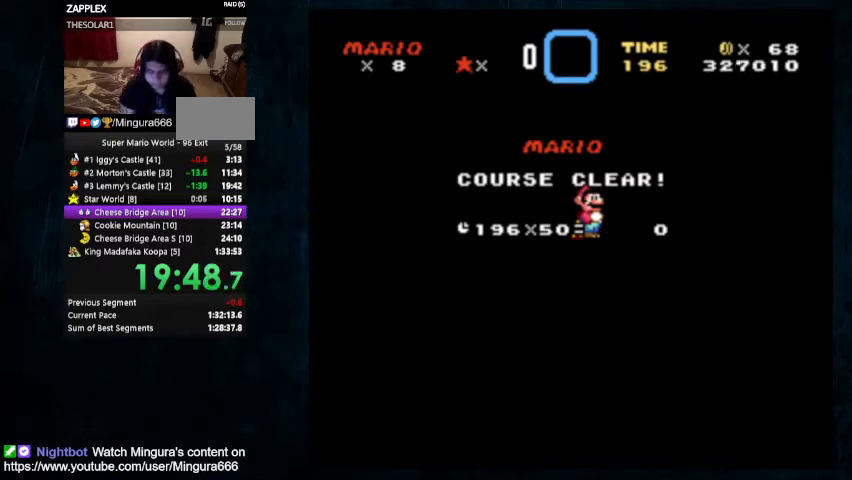
{"buttons": ["A", "B"], "events": [[133, "A", "up"], [167, "B", "down"], [500, "A", "down"]]}
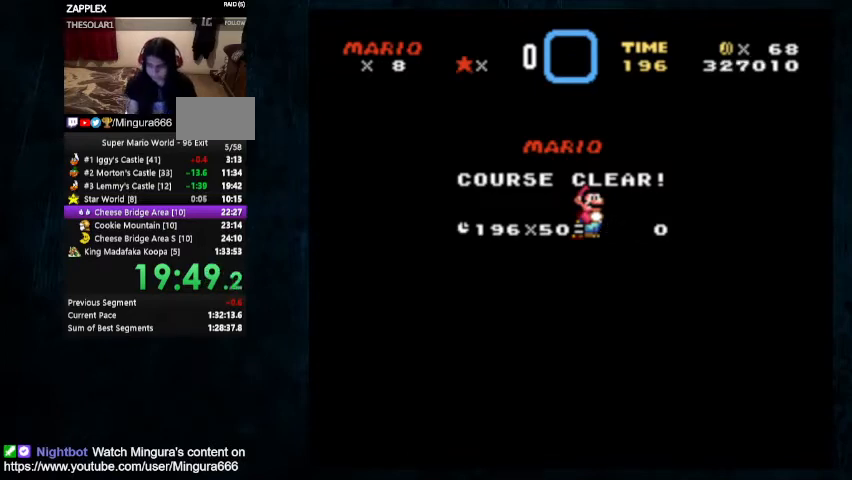
{"buttons": ["A", "B"], "events": [[67, "B", "up"], [333, "A", "up"], [333, "B", "down"], [433, "B", "up"], [467, "A", "down"], [500, "B", "down"]]}
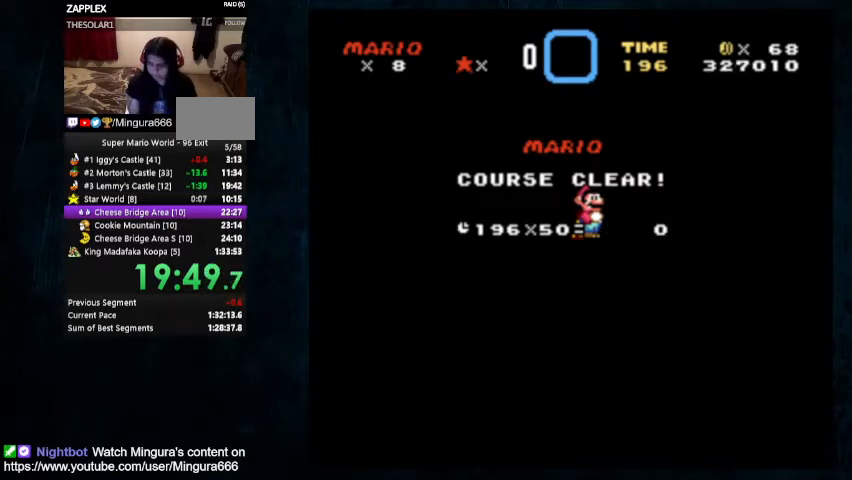
{"buttons": ["B"], "events": [[33, "A", "up"], [200, "A", "down"], [200, "B", "up"], [433, "A", "up"], [433, "B", "down"]]}
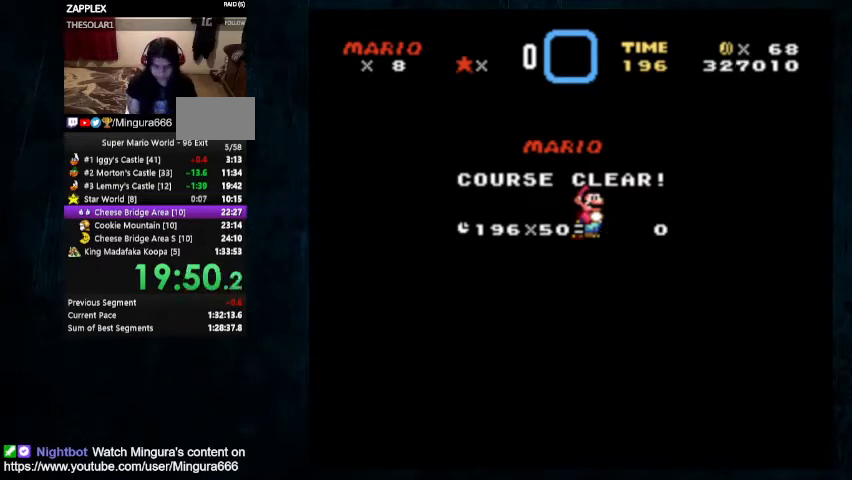
{"buttons": ["A"], "events": [[133, "A", "down"], [133, "B", "up"], [267, "A", "up"], [267, "B", "down"], [333, "A", "down"], [367, "B", "up"]]}
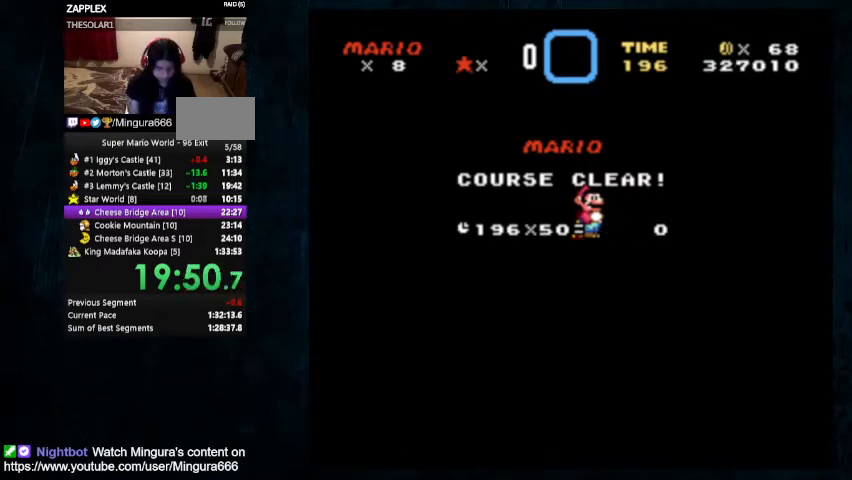
{"buttons": ["A", "B"], "events": [[67, "B", "down"], [233, "B", "up"], [500, "B", "down"]]}
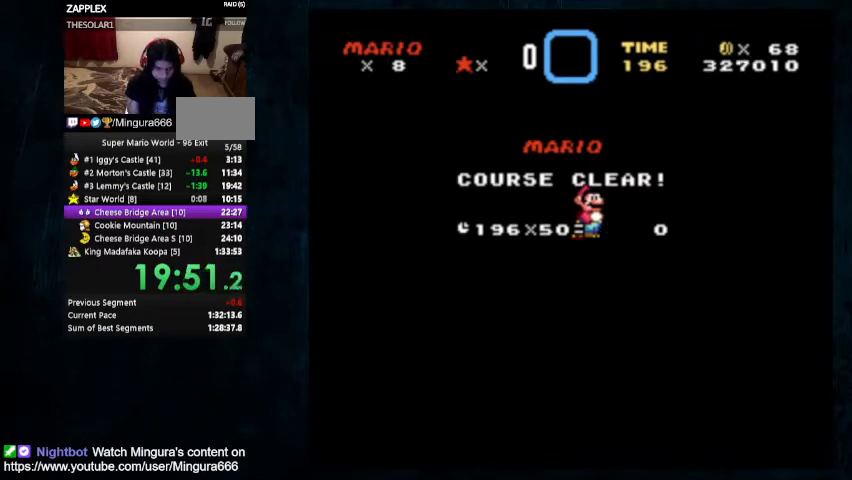
{"buttons": ["B"], "events": [[33, "B", "up"], [133, "B", "down"], [500, "A", "up"]]}
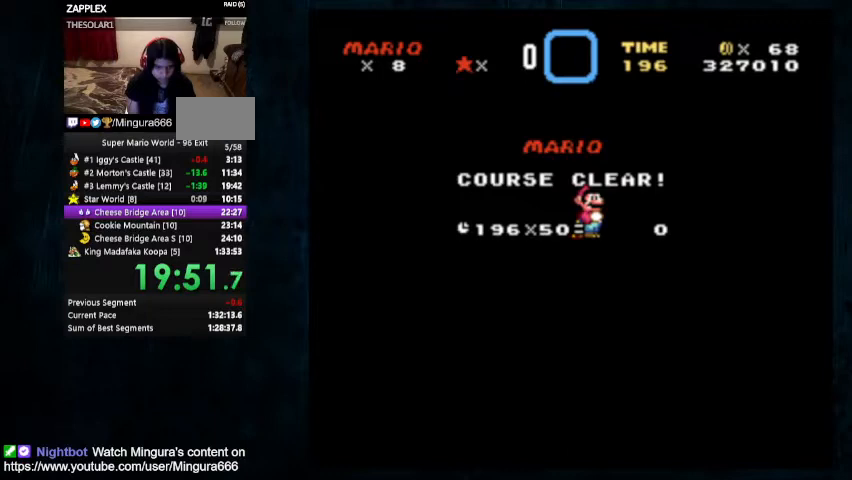
{"buttons": [], "events": [[167, "B", "up"]]}
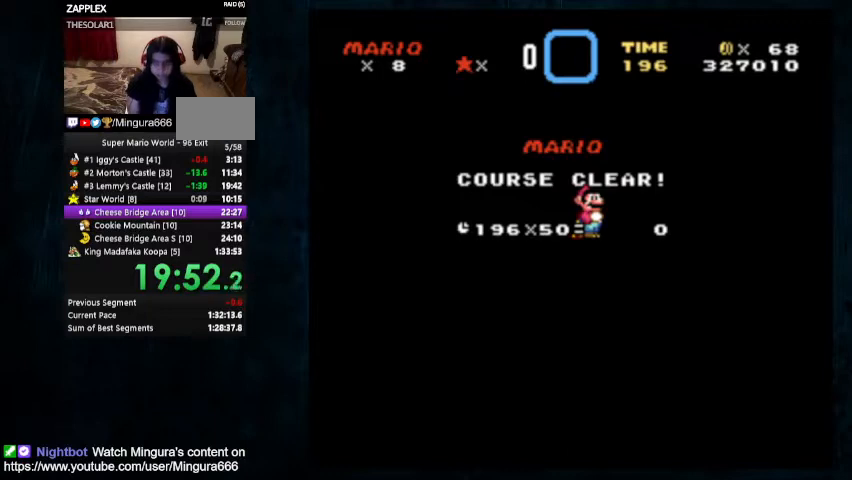
{"buttons": ["B"], "events": [[467, "B", "down"]]}
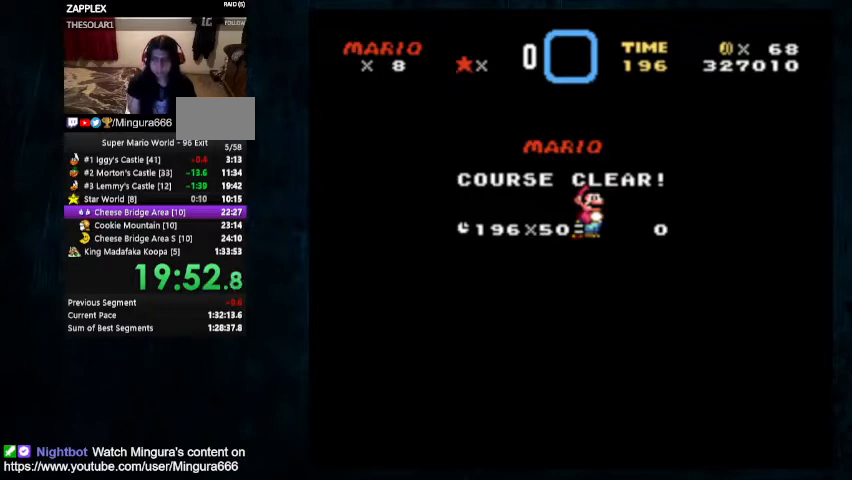
{"buttons": ["B"], "events": [[67, "B", "up"], [100, "A", "down"], [200, "A", "up"], [200, "B", "down"], [267, "A", "down"], [267, "B", "up"], [333, "A", "up"], [333, "B", "down"], [433, "B", "up"], [467, "B", "down"]]}
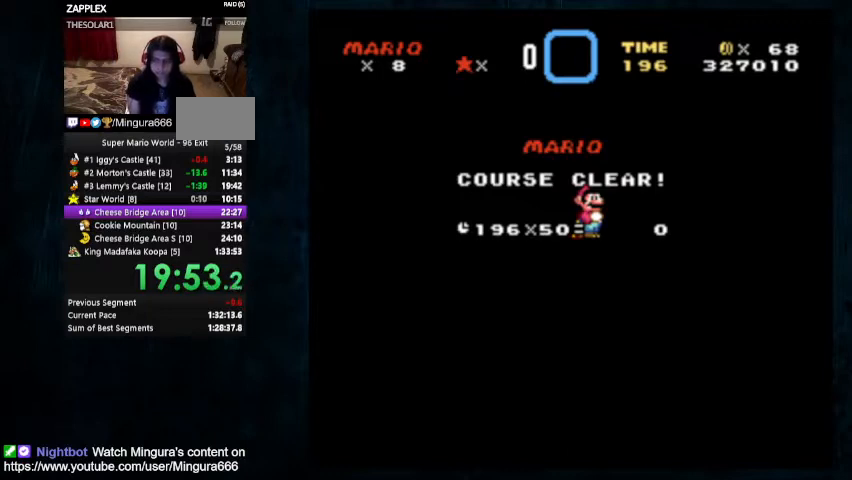
{"buttons": ["B"], "events": [[33, "A", "down"], [33, "B", "up"], [100, "A", "up"], [100, "B", "down"], [167, "A", "down"], [167, "B", "up"], [233, "A", "up"], [233, "B", "down"], [300, "A", "down"], [300, "B", "up"], [367, "A", "up"], [367, "B", "down"], [433, "A", "down"], [433, "B", "up"], [500, "A", "up"], [500, "B", "down"]]}
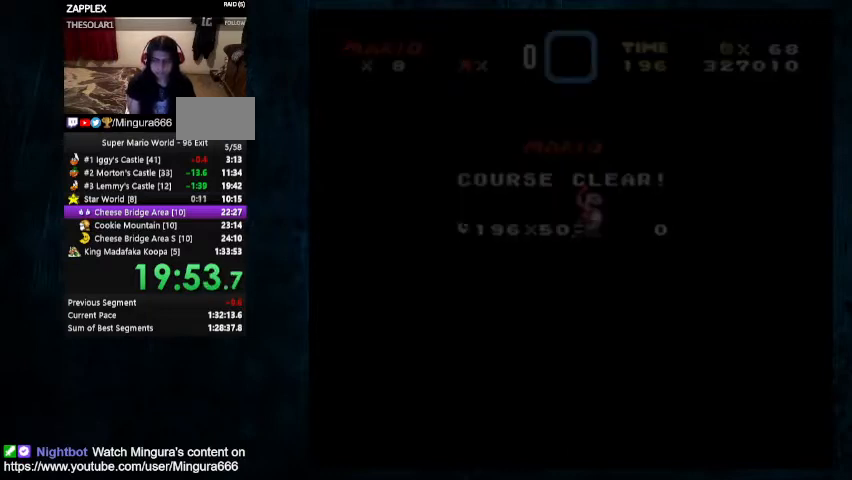
{"buttons": [], "events": [[233, "B", "up"]]}
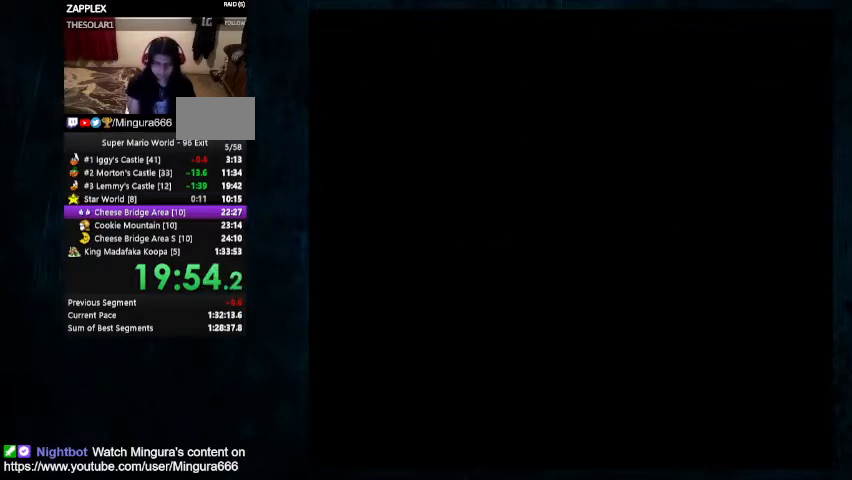
{"buttons": [], "events": []}
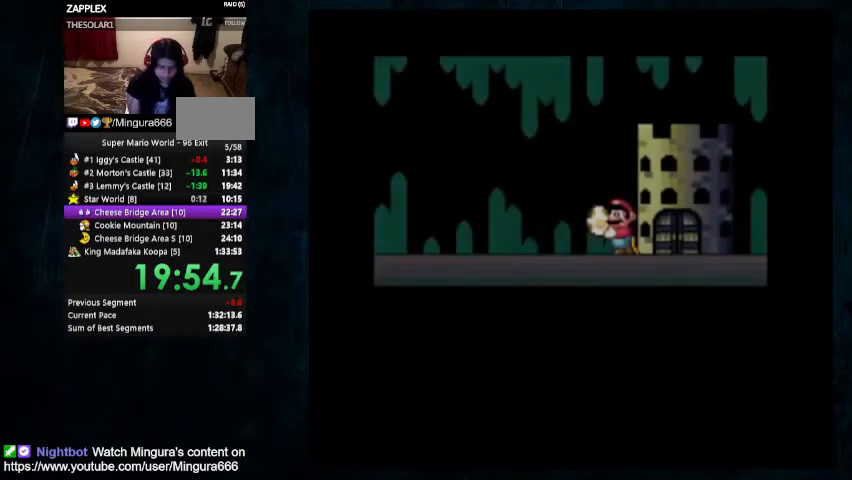
{"buttons": [], "events": []}
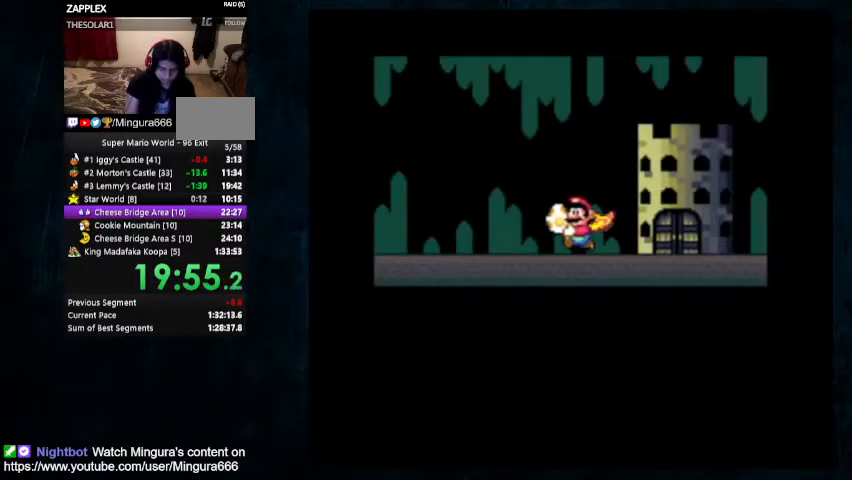
{"buttons": [], "events": []}
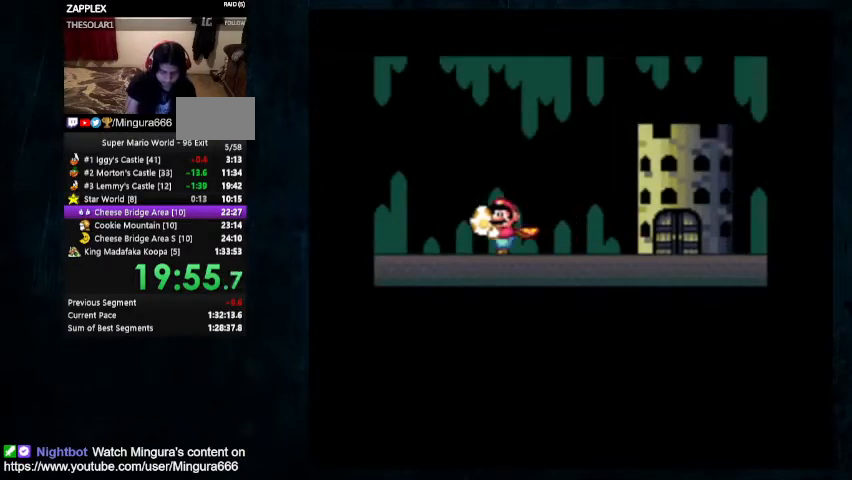
{"buttons": [], "events": []}
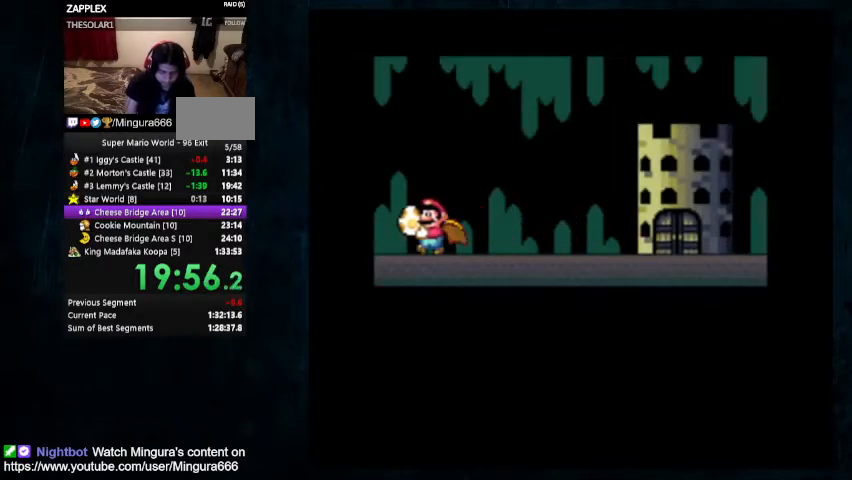
{"buttons": [], "events": []}
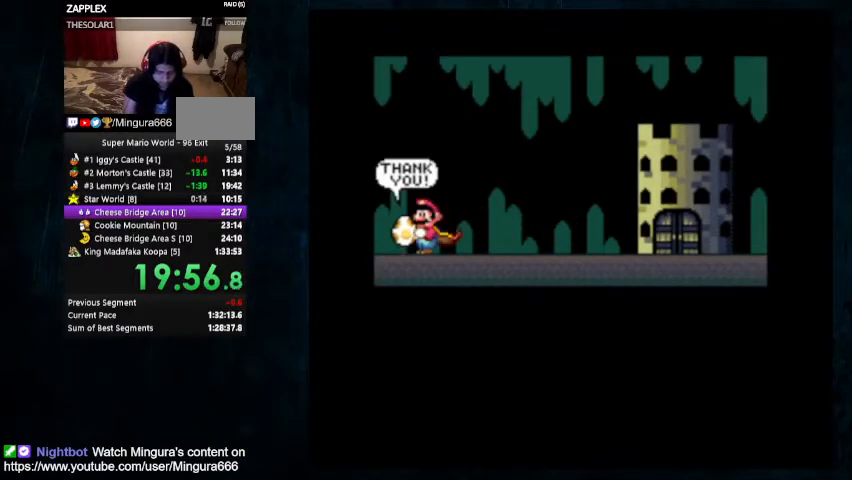
{"buttons": [], "events": []}
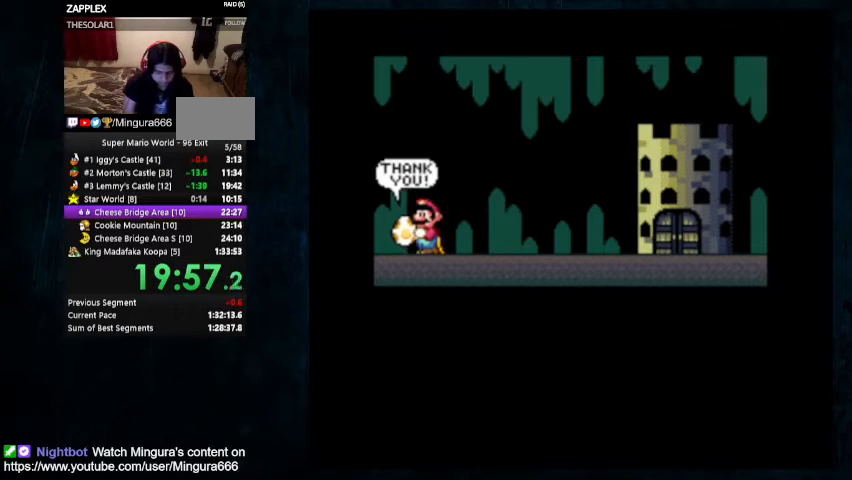
{"buttons": [], "events": []}
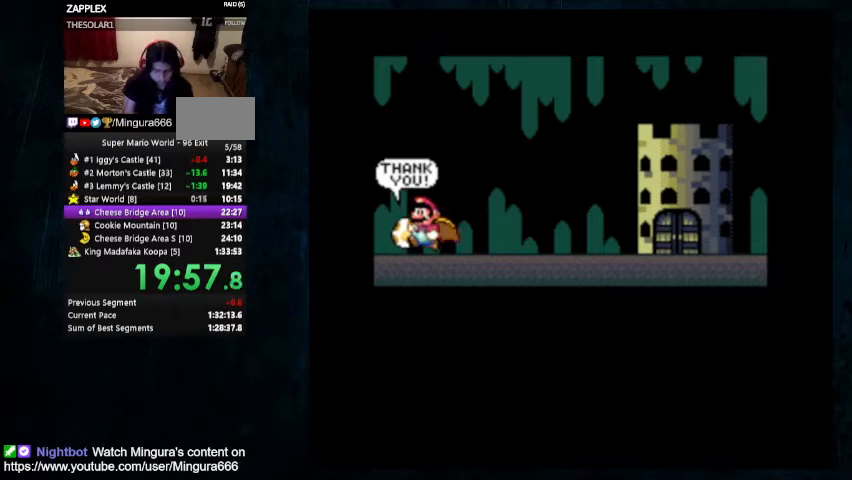
{"buttons": [], "events": []}
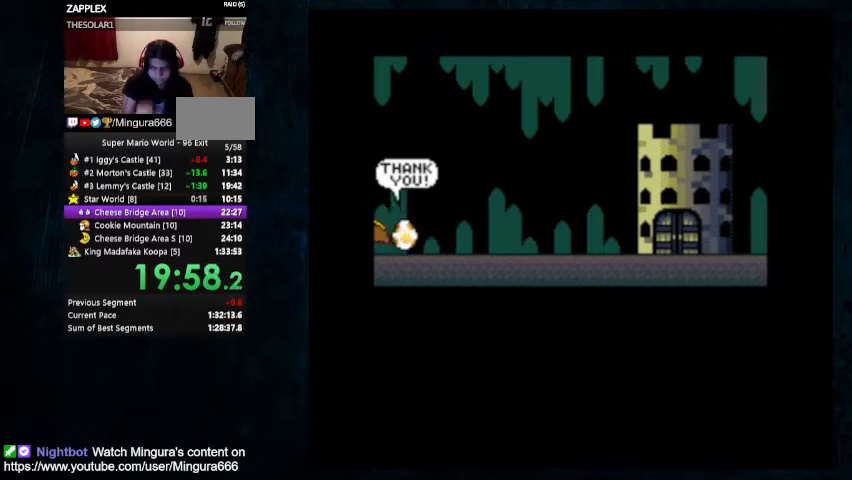
{"buttons": [], "events": []}
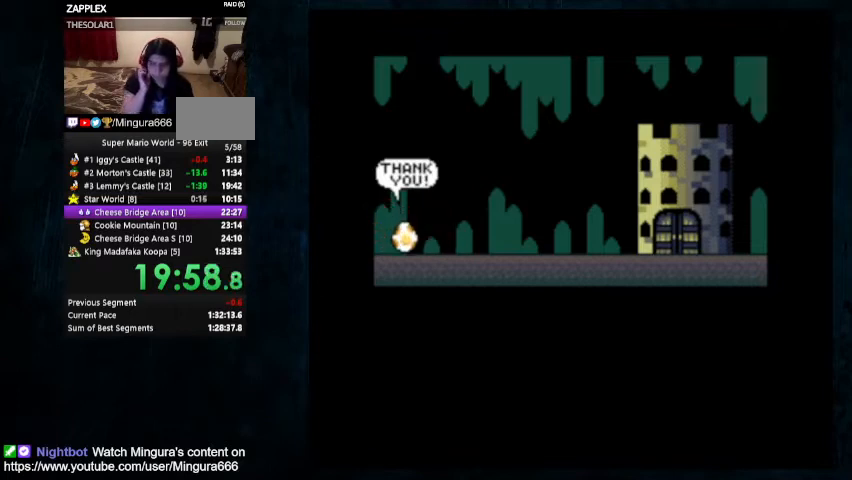
{"buttons": [], "events": []}
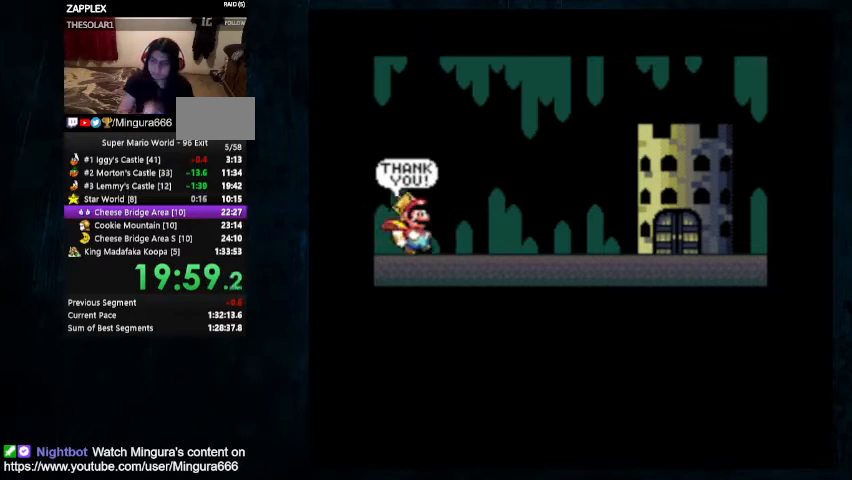
{"buttons": ["B"], "events": [[500, "B", "down"]]}
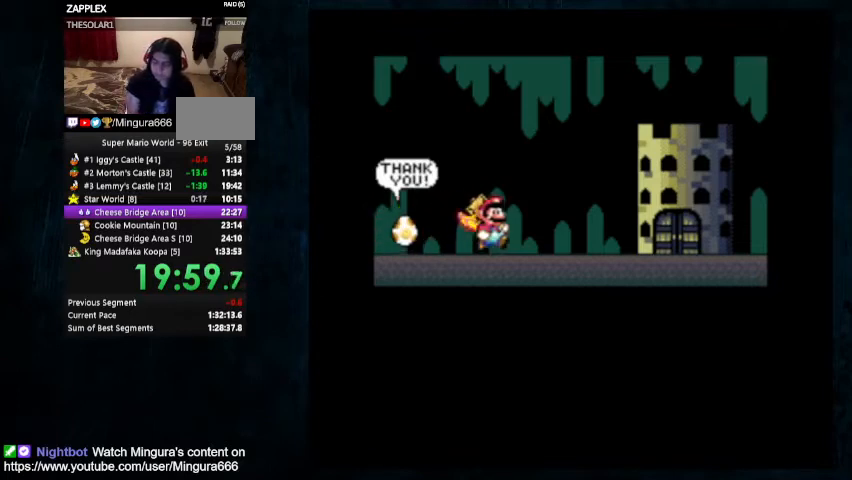
{"buttons": ["A"], "events": [[133, "A", "down"], [133, "B", "up"], [233, "A", "up"], [233, "B", "down"], [333, "A", "down"], [333, "B", "up"]]}
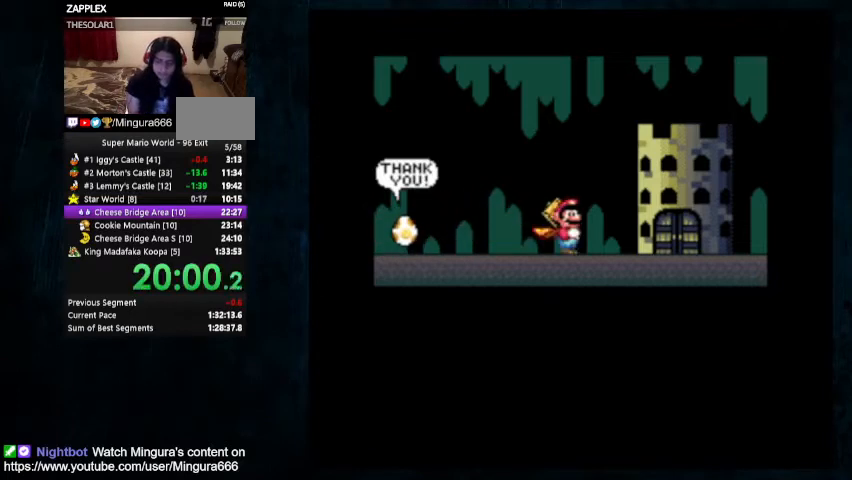
{"buttons": [], "events": [[200, "A", "up"], [300, "B", "down"], [367, "B", "up"]]}